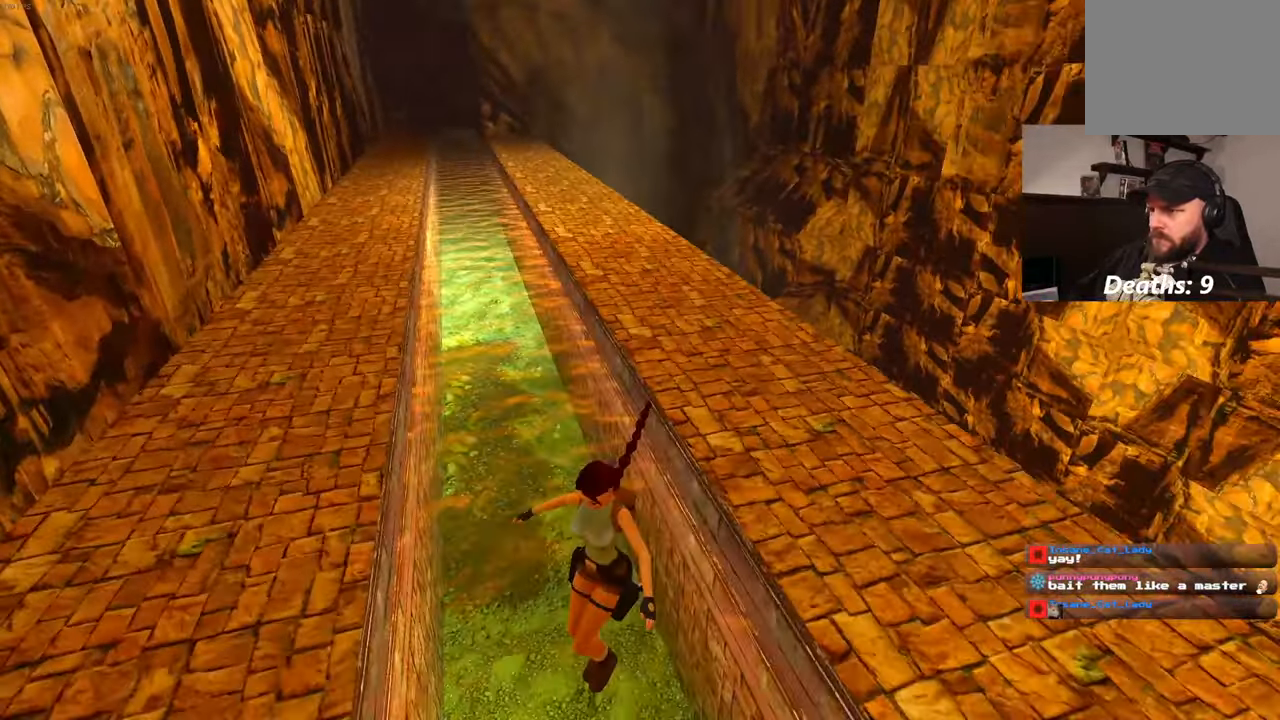
Gameplay with a controller (PlayStation layout); each line is a JSON object with the inputs held at the frame after it. "events" lists button and stick changes between this image and that frame as [ms after this image, input, new state], when the widget could be followed in between. Not read: DPAD_LEFT HOME L3 R3 SELECT.
{"buttons": [], "left_stick": "down-left", "right_stick": "up-left", "events": [[183, "right_stick", "up-left"], [233, "left_stick", "down"], [433, "left_stick", "down-left"]]}
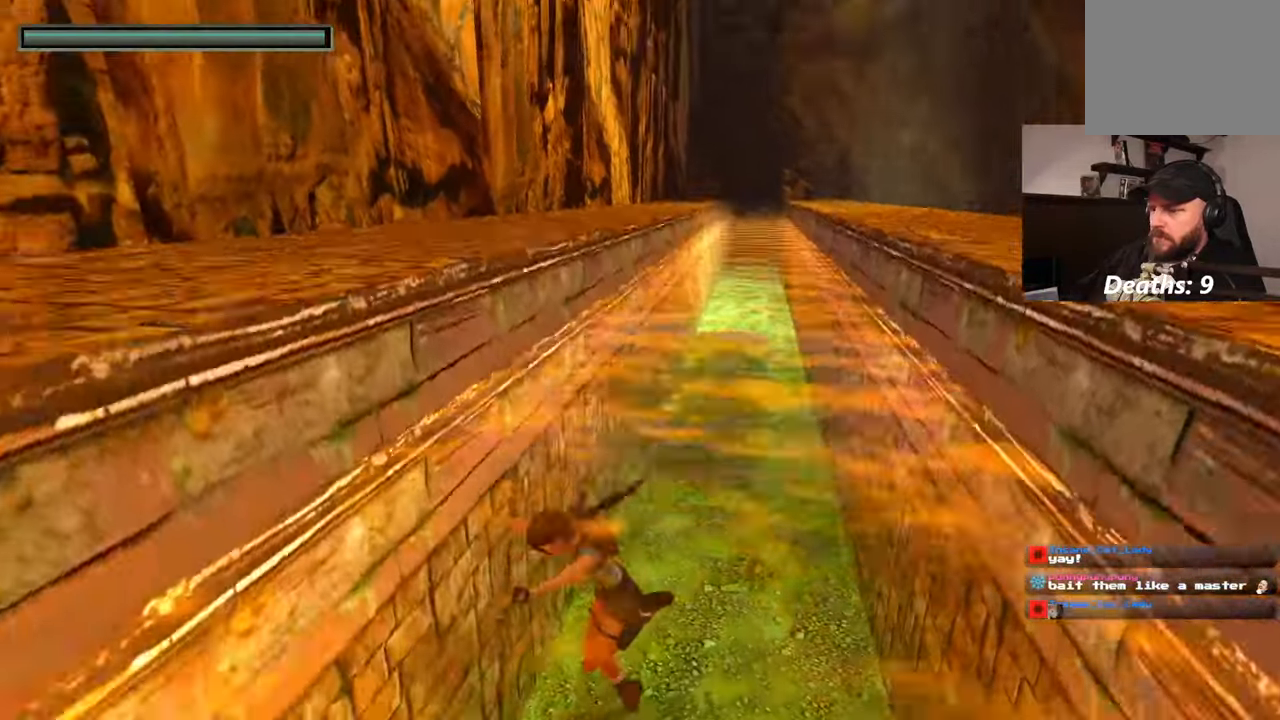
{"buttons": [], "left_stick": "center", "right_stick": "center"}
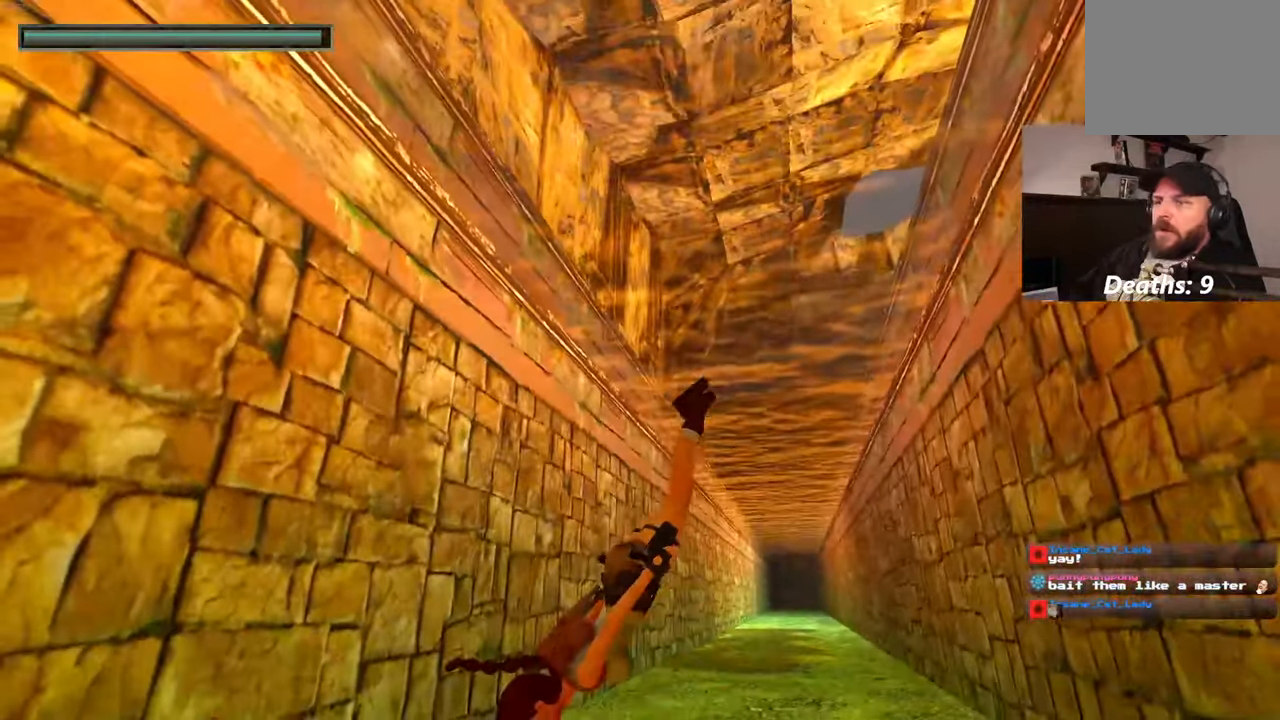
{"buttons": [], "left_stick": "center", "right_stick": "center", "events": [[33, "DPAD_RIGHT", "down"], [100, "DPAD_RIGHT", "up"]]}
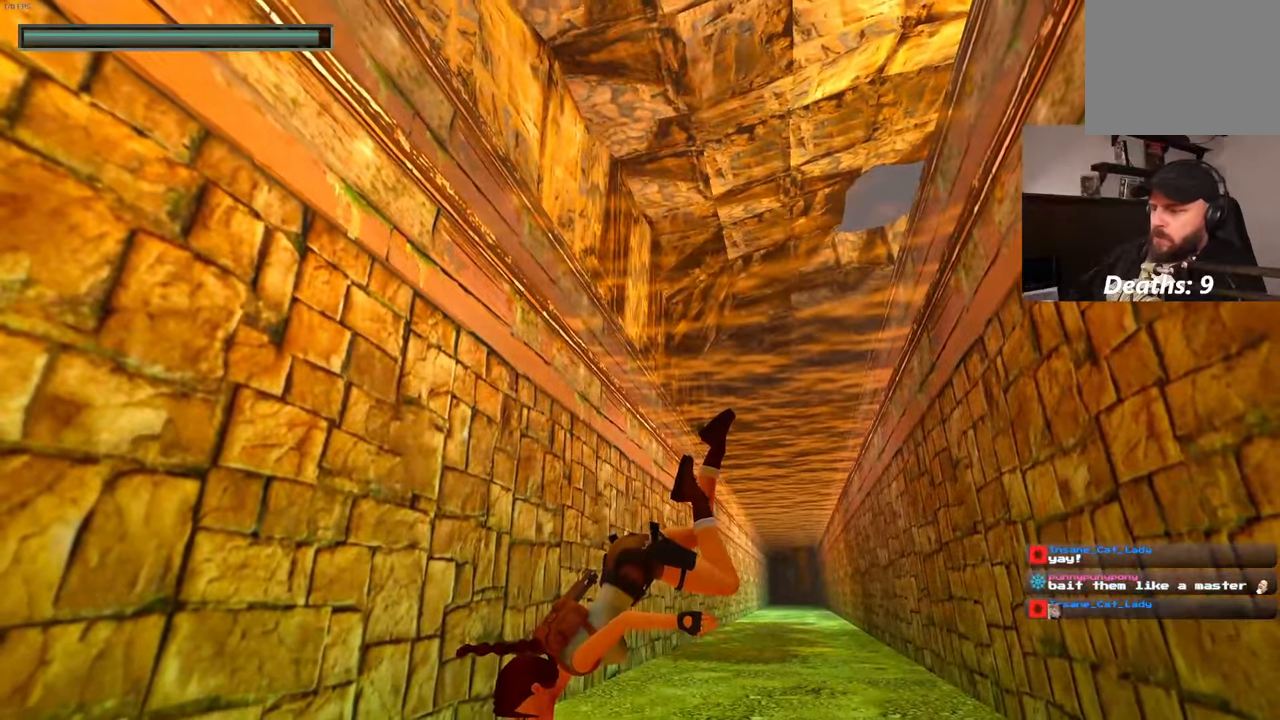
{"buttons": [], "left_stick": "center", "right_stick": "left", "events": [[333, "right_stick", "left"], [383, "R2", "down"], [433, "R2", "up"]]}